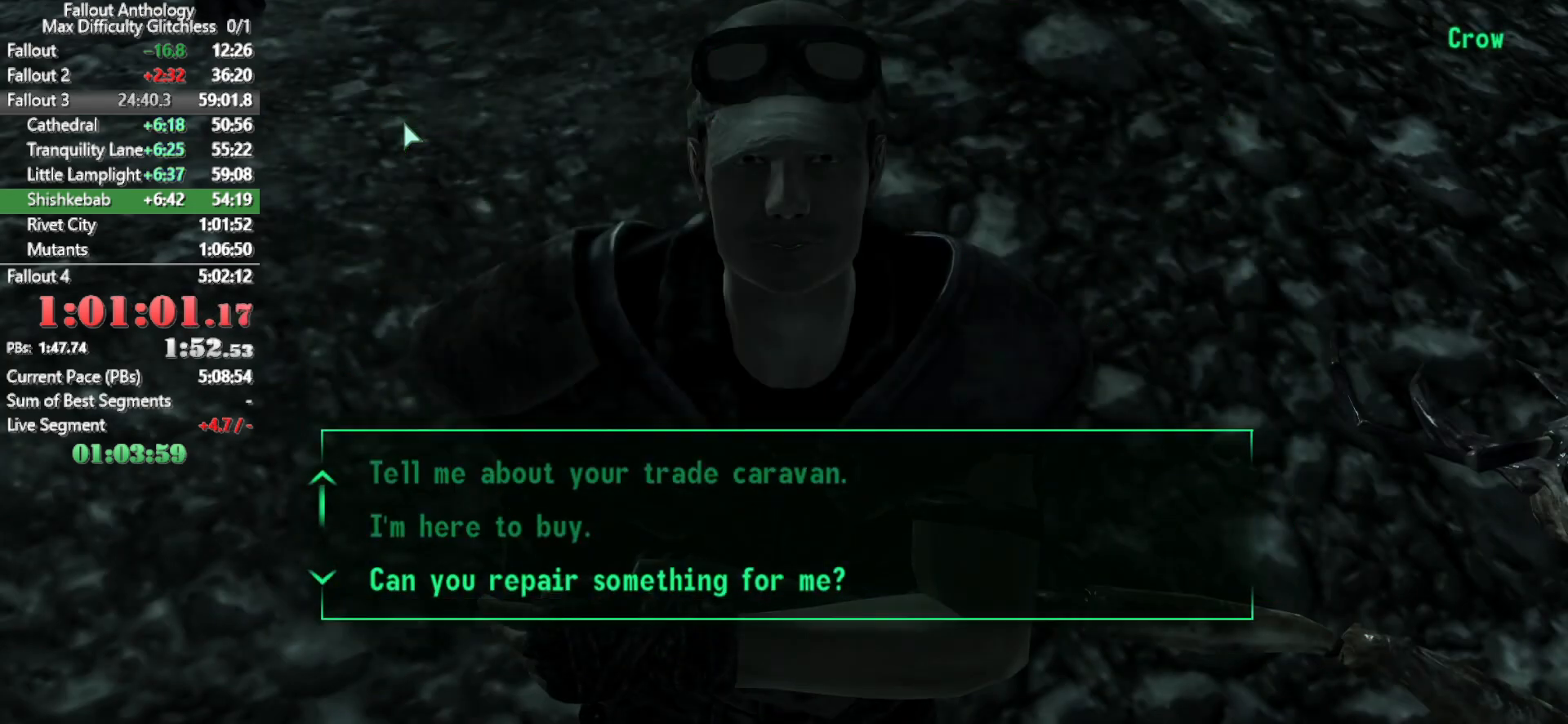
Gameplay with keyboard and mouse; each line is a JSON object with the keys and mouse buttons held at the frame after it. "events" lists presses ("down") and releases ("up") of "1", "2", "3", "4", "5", "a", "alt", "c", "caps_lock", "ctrl", "d", "down", "e", "f", "g", "left", "q", "r", "return", "right", "s", "shift", "space", "t", "tab", "up", "v", "w", "x", "z", "mouse_left", "mouse_right", "mouse_mb4", "mouse_mb5", "mouse_wheel_up" and "mouse_wheel_down" between this image and that frame as [ms after this image, input, new state], when the widget could be followed in between. "mouse_left", "mouse_right", "mouse_mb4", "mouse_mb5", "mouse_wheel_up", "mouse_wheel_down" = the "left", "right", "mb4", "mb5", "wheel_up", "wheel_down" buttons of the "mouse" list. No other keys are recorded. Not read: mouse_move.
{"keys": [], "mouse": [], "events": []}
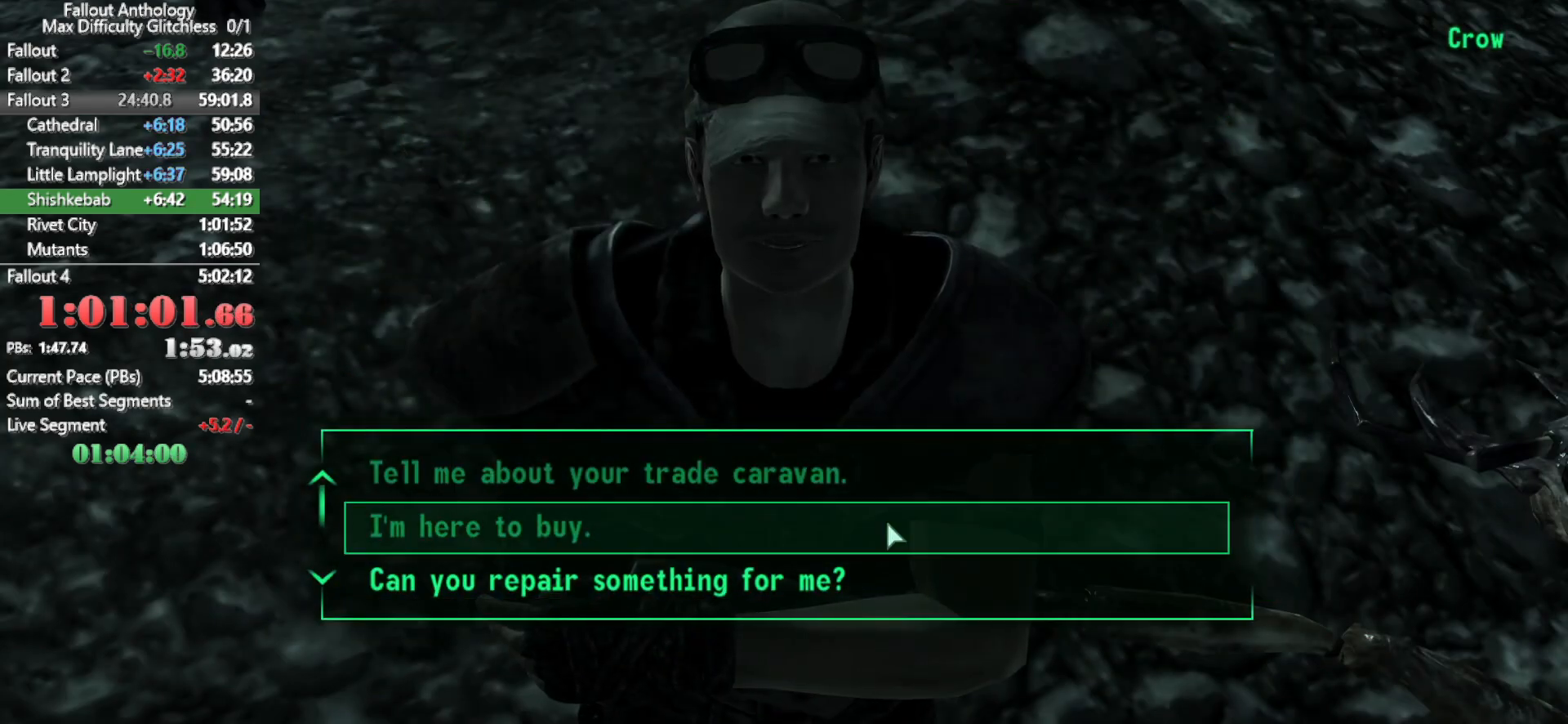
{"keys": [], "mouse": [], "events": [[183, "mouse_wheel_down", "down"], [283, "mouse_wheel_down", "up"]]}
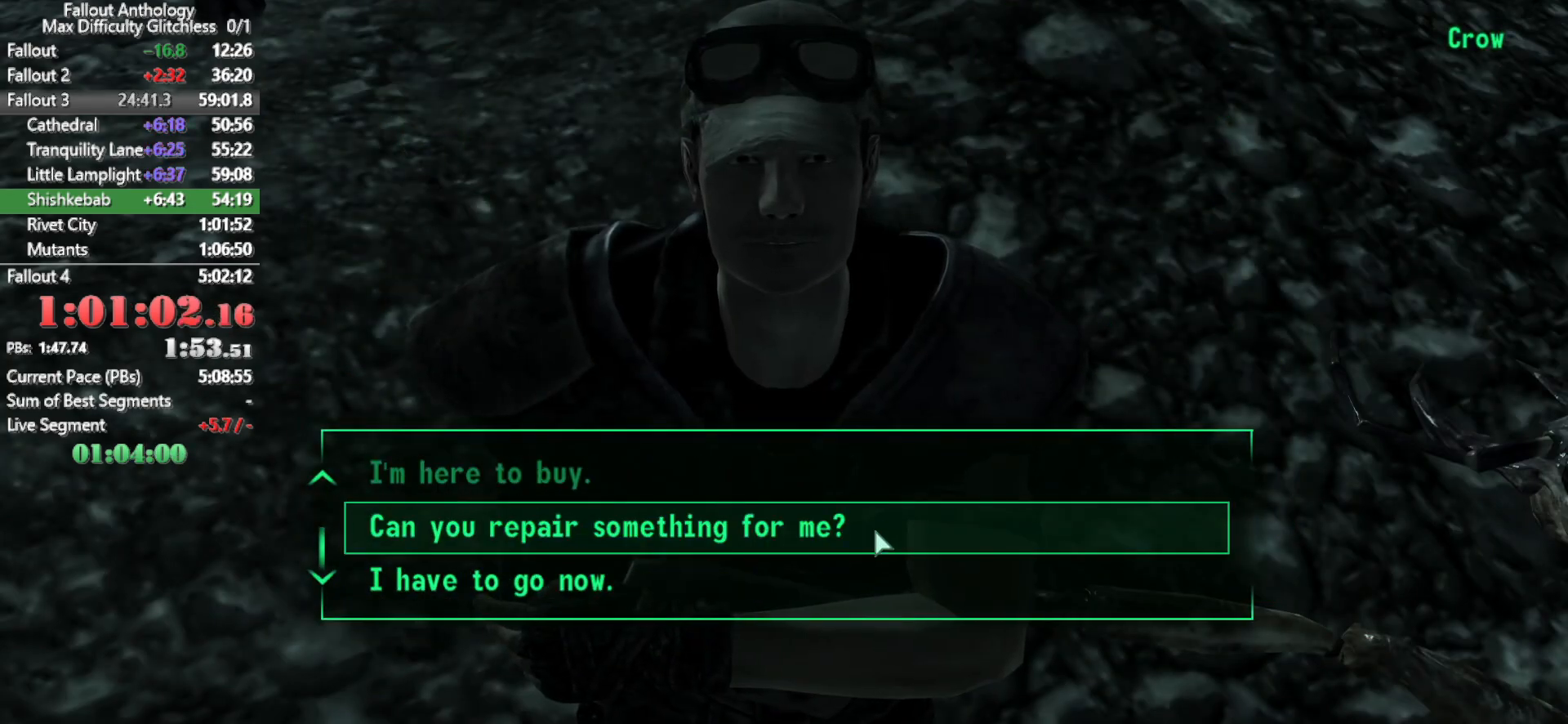
{"keys": [], "mouse": [], "events": []}
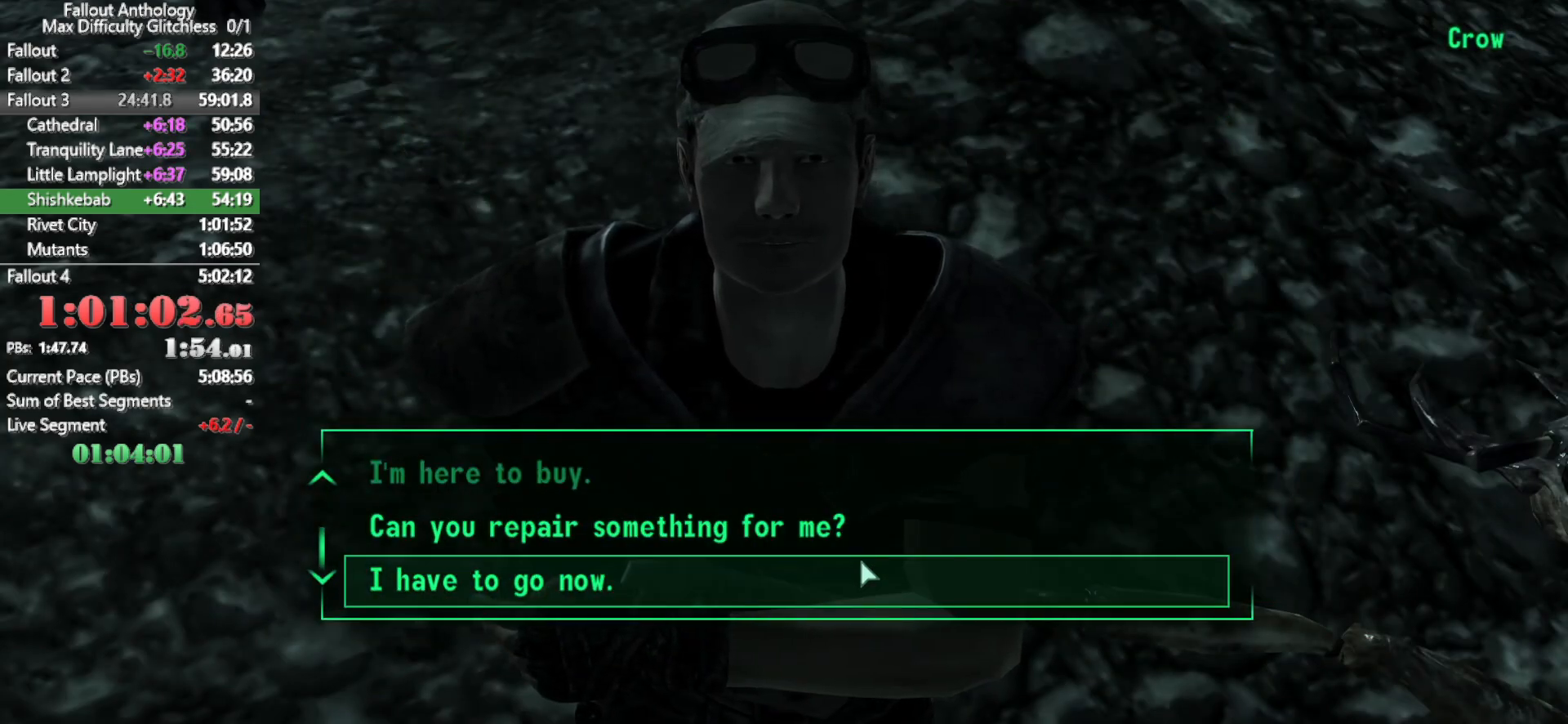
{"keys": [], "mouse": []}
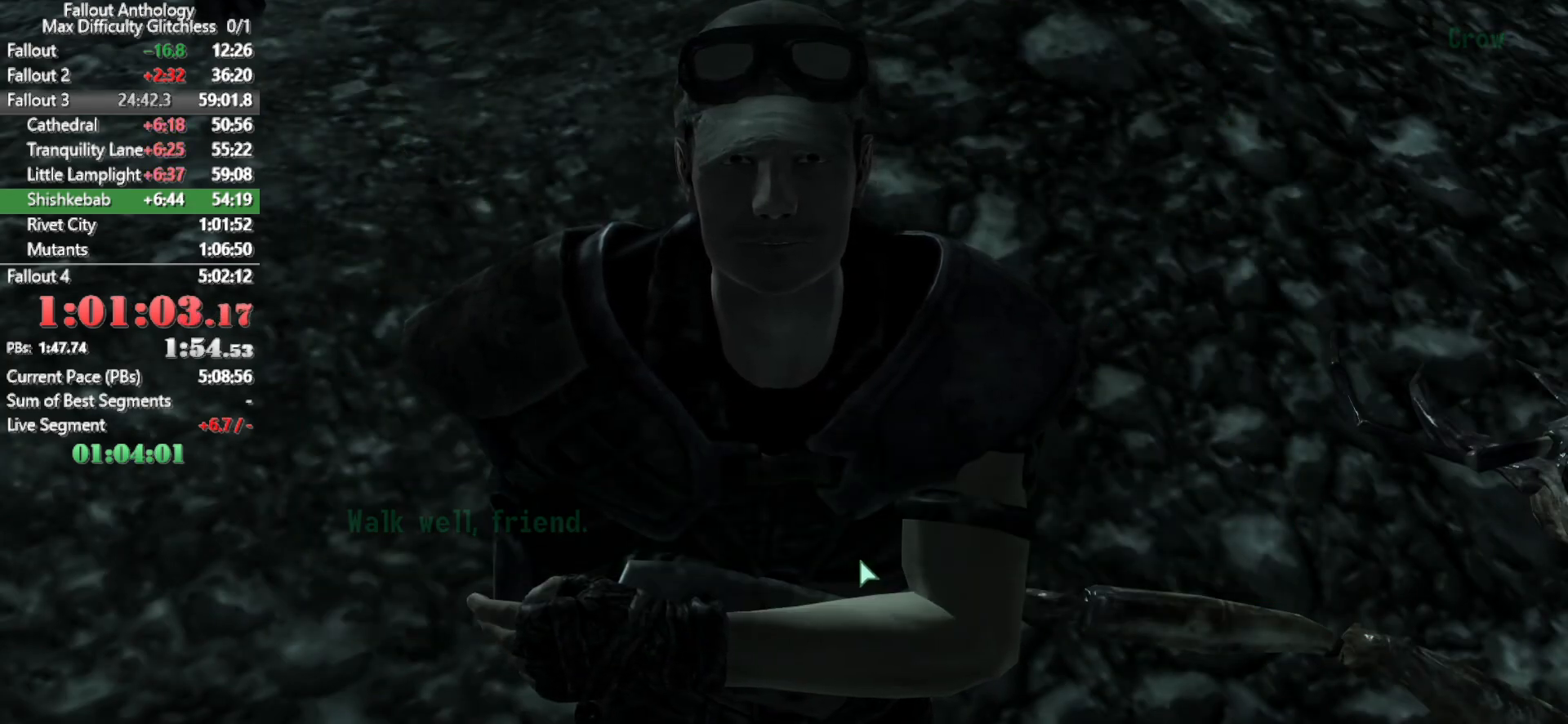
{"keys": [], "mouse": [], "events": []}
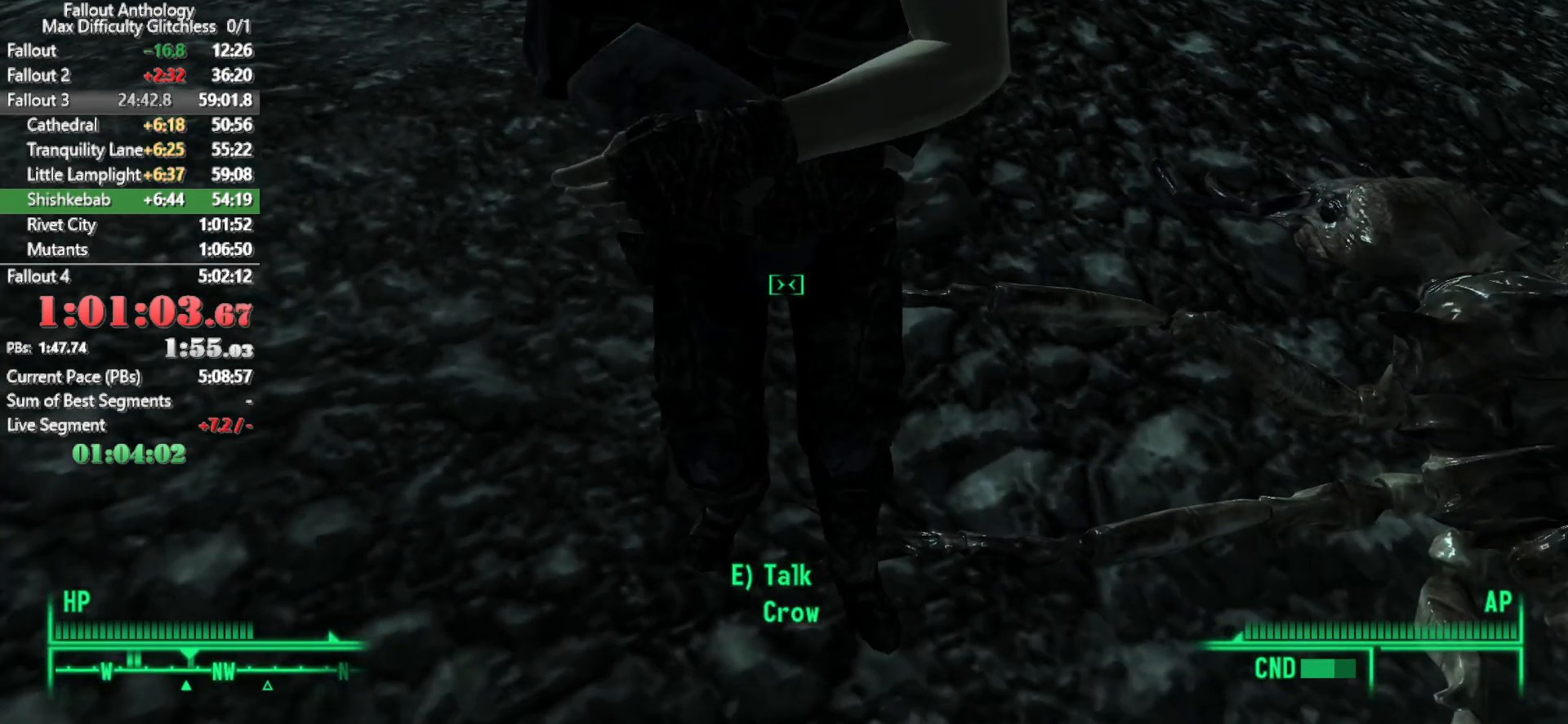
{"keys": ["s"], "mouse": [], "events": [[150, "s", "down"]]}
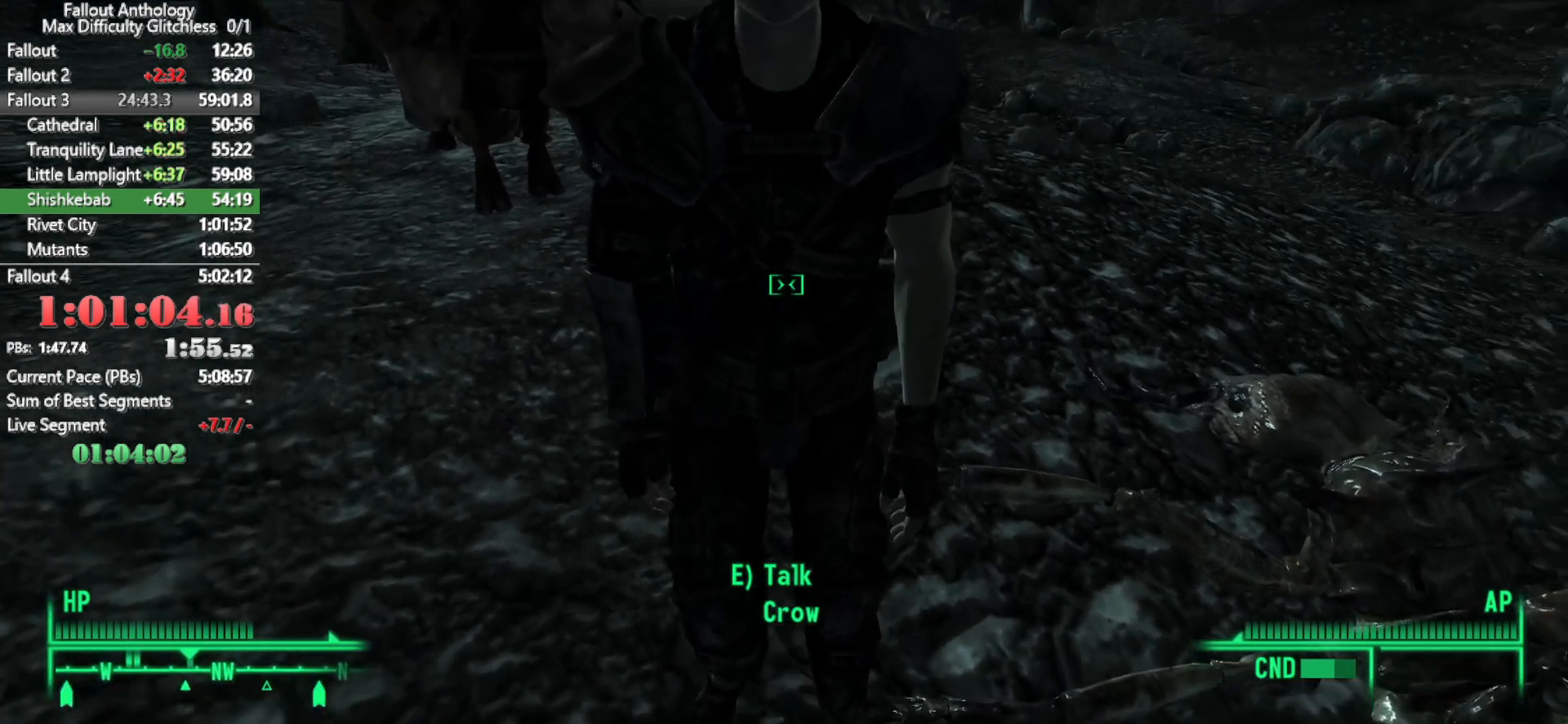
{"keys": ["s"], "mouse": [], "events": []}
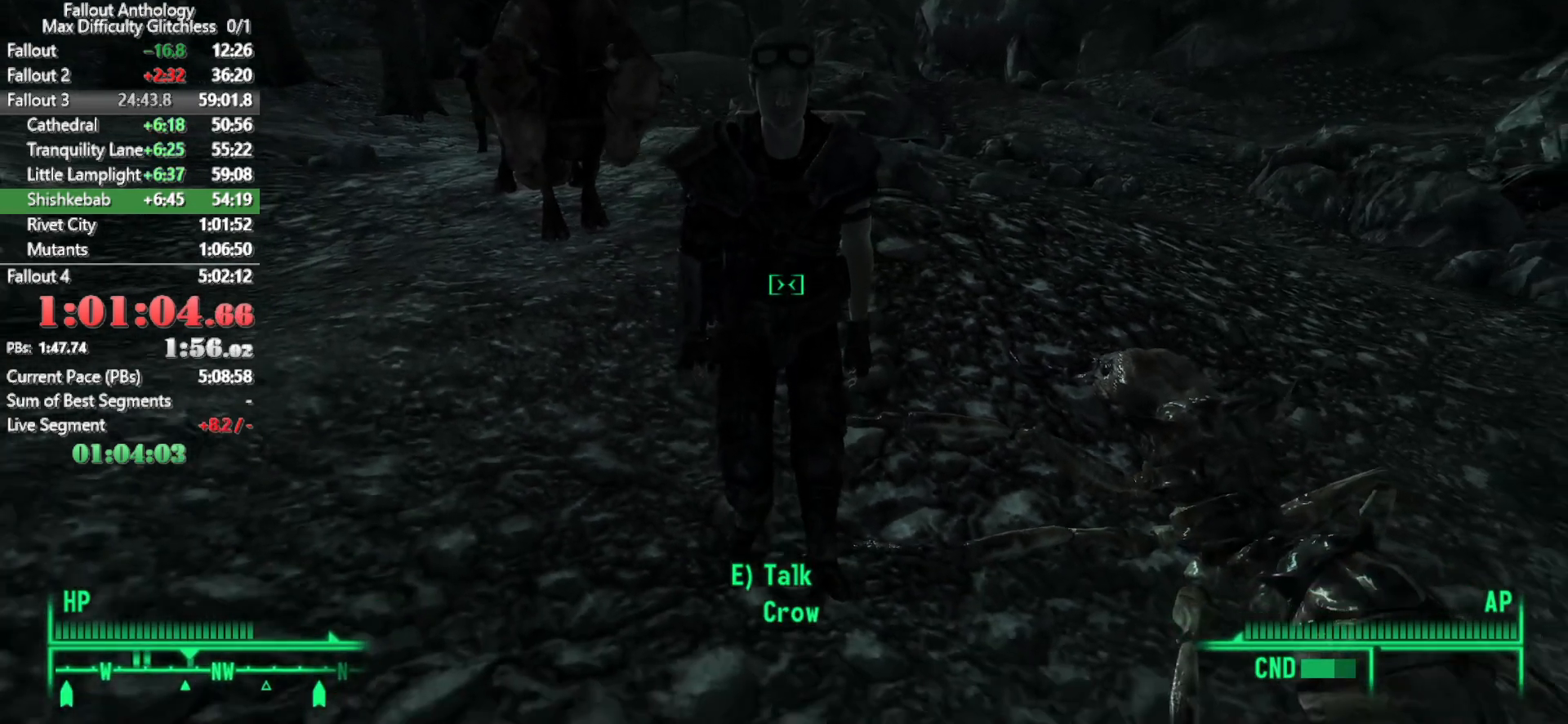
{"keys": [], "mouse": [], "events": [[183, "s", "up"], [233, "t", "down"], [367, "t", "up"]]}
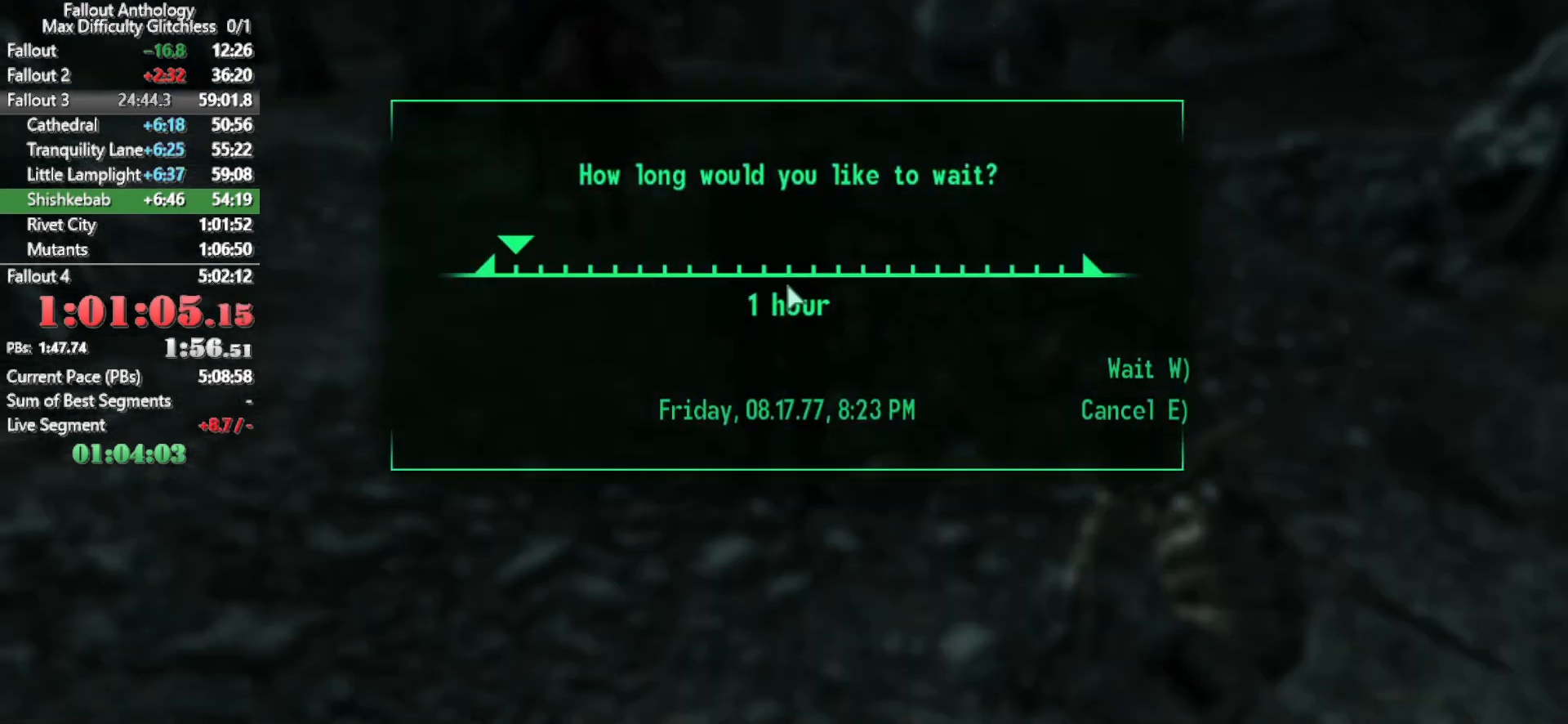
{"keys": [], "mouse": [], "events": [[150, "w", "down"], [283, "w", "up"]]}
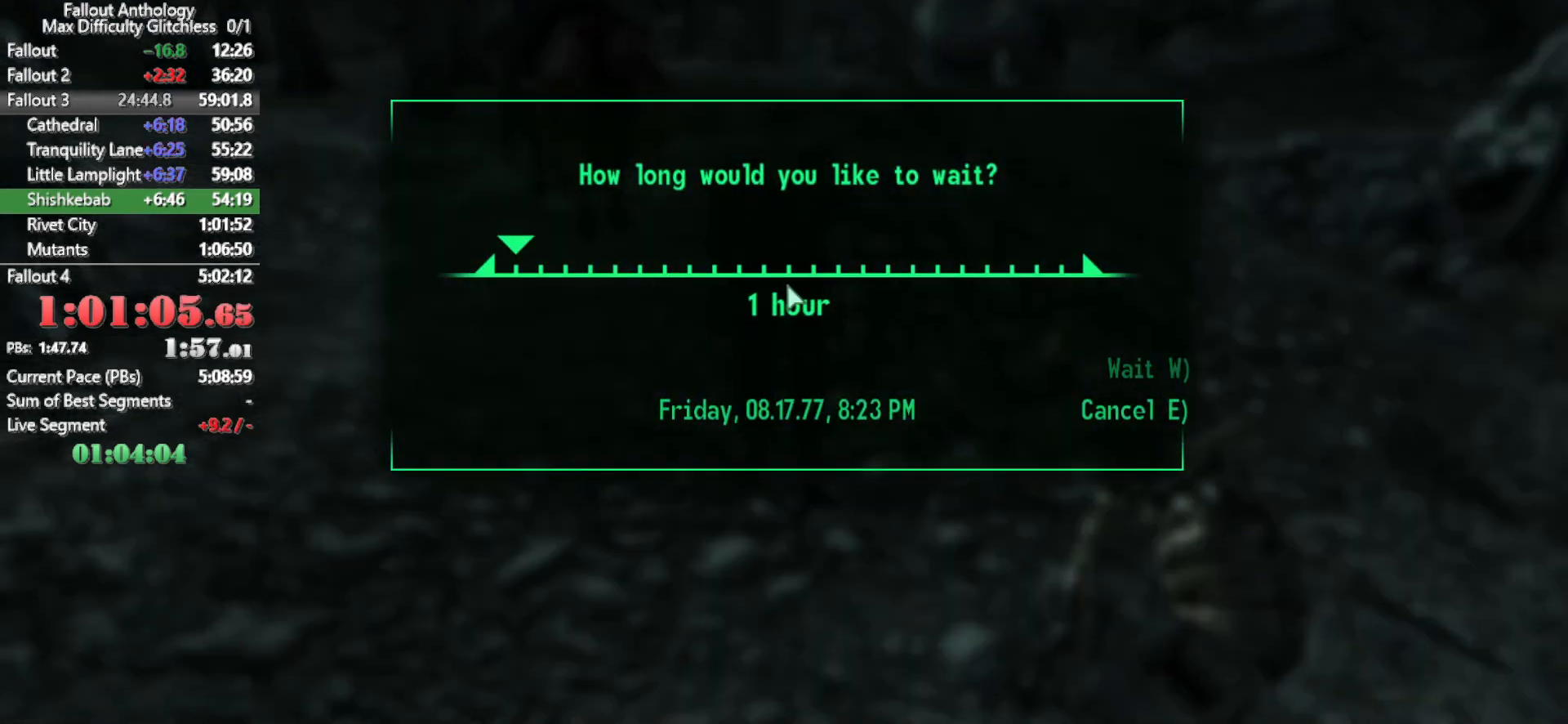
{"keys": [], "mouse": [], "events": []}
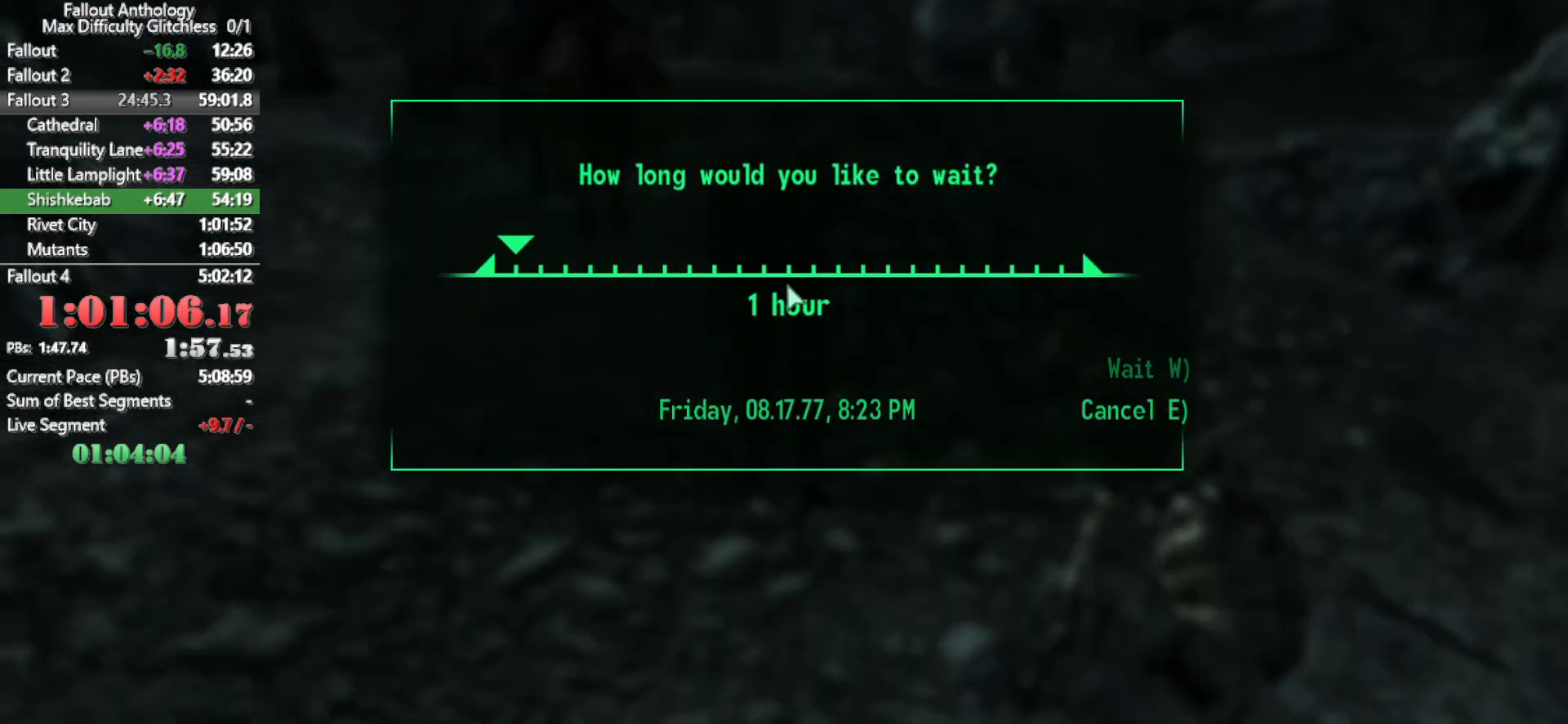
{"keys": [], "mouse": [], "events": []}
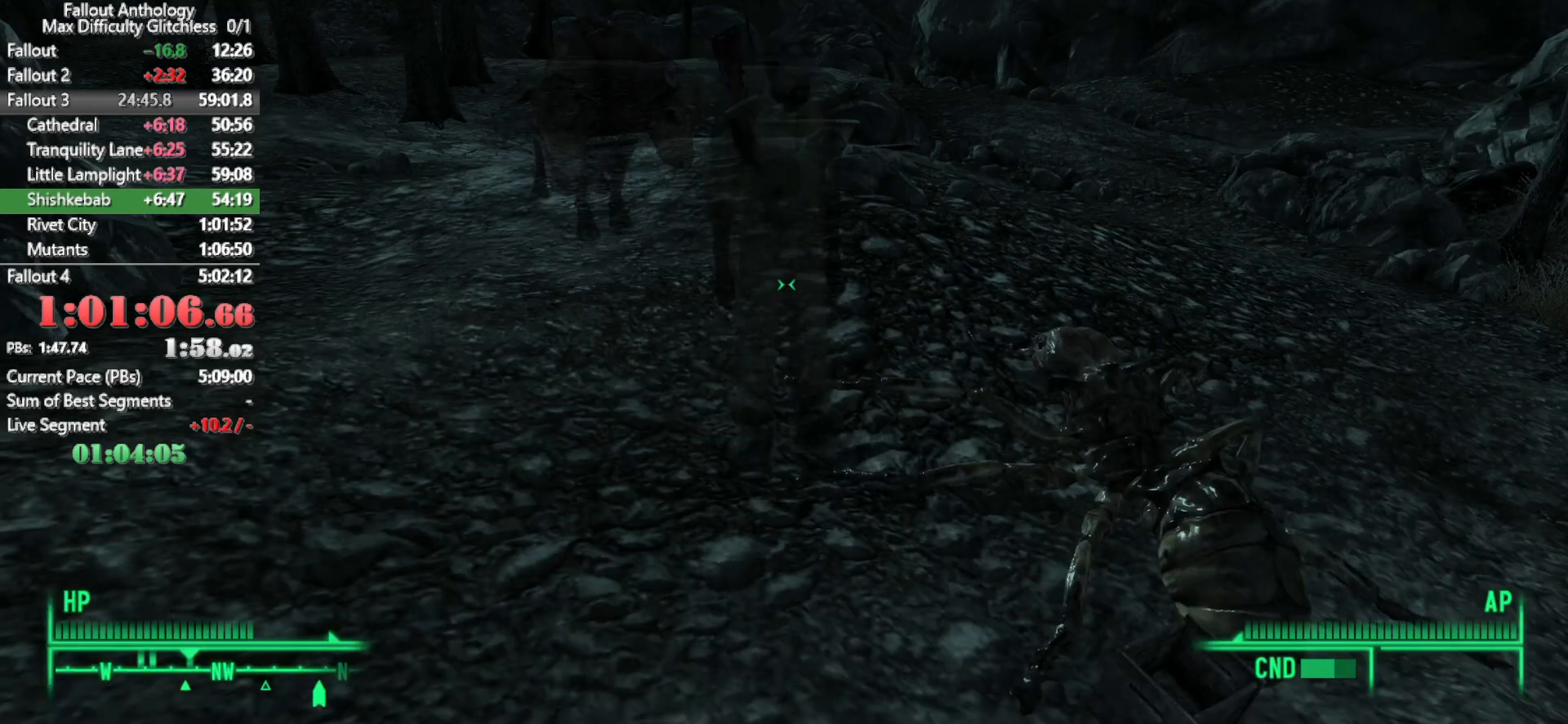
{"keys": ["w"], "mouse": [], "events": [[483, "w", "down"]]}
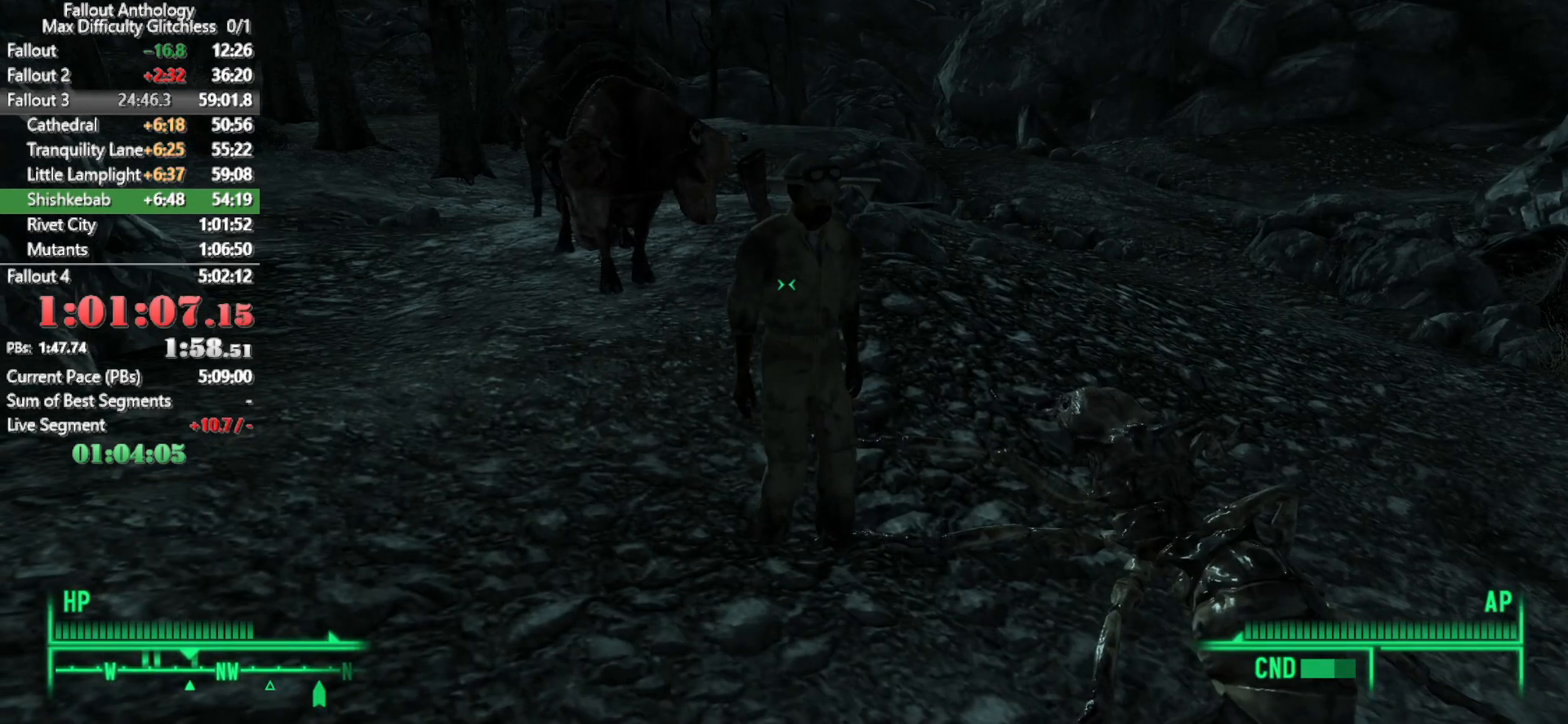
{"keys": [], "mouse": [], "events": [[300, "e", "down"], [350, "w", "up"], [400, "e", "up"]]}